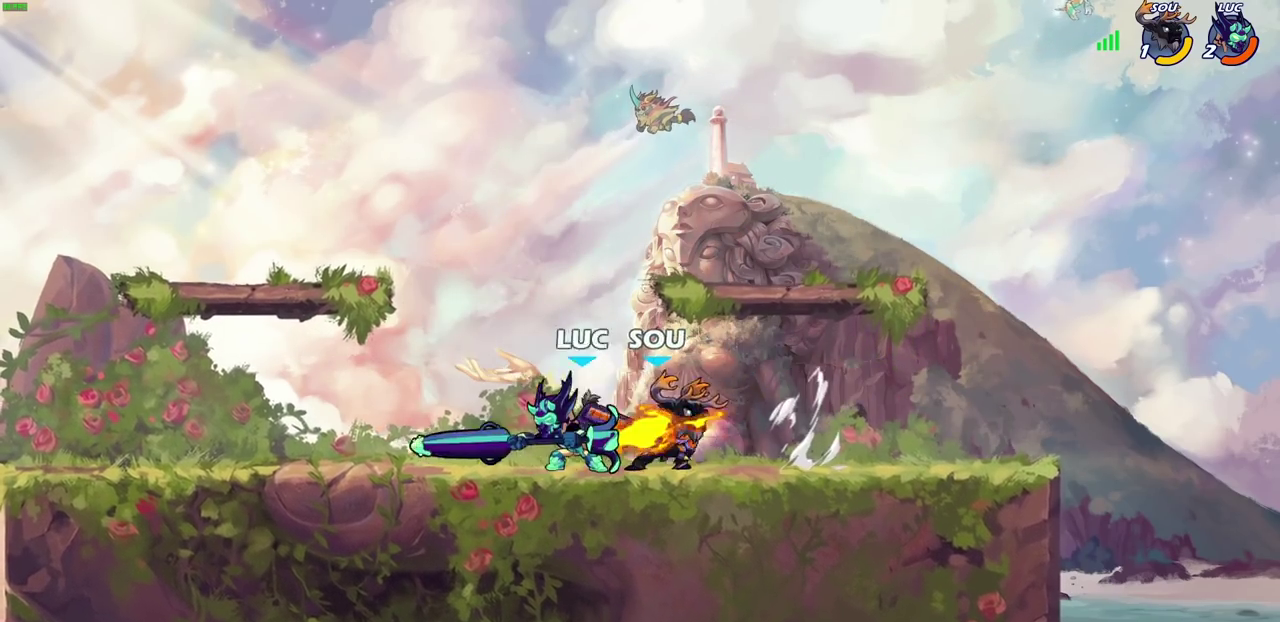
Gameplay with a controller (PlayStation layout); each line is a JSON object with the inputs held at the frame after it (dt_ms = milliseconds from this image to that frame). "events" lists button and stick changes between this image and that frame as [ms after this image, input, new state], when the widget could be followed in between.
{"dt_ms": 500, "buttons": [], "left_stick": "right", "right_stick": "center", "events": [[433, "left_stick", "right"]]}
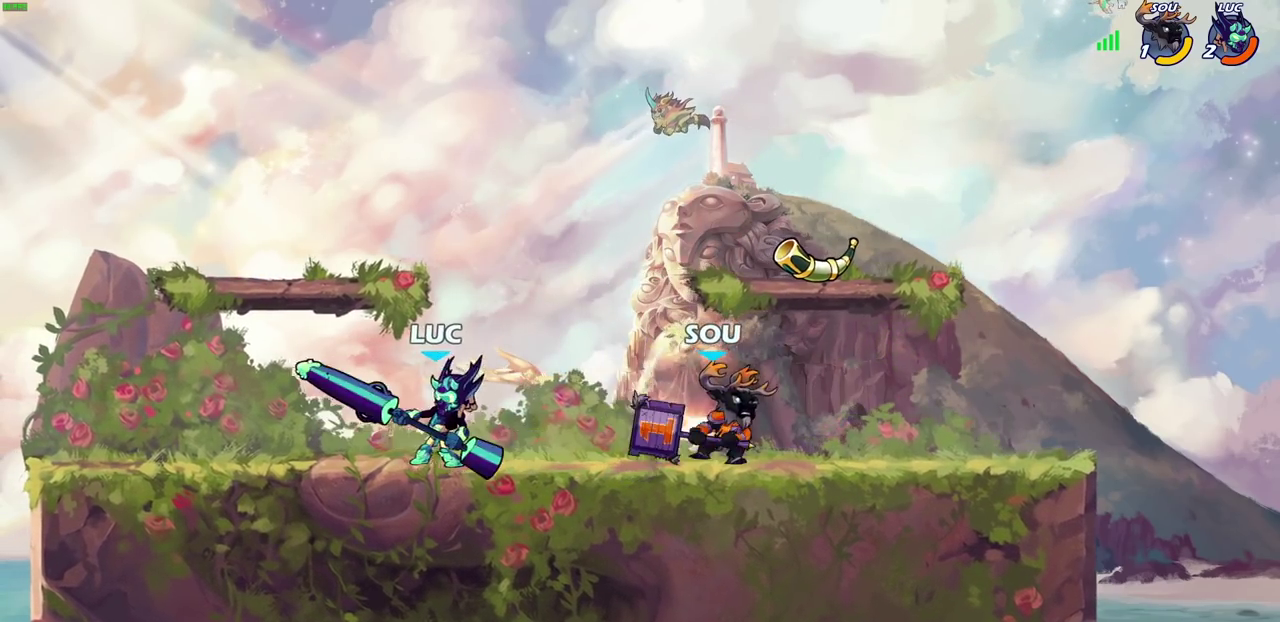
{"dt_ms": 500, "buttons": [], "left_stick": "right", "right_stick": "center", "events": [[50, "CROSS", "down"], [100, "SQUARE", "down"], [133, "CROSS", "up"], [167, "SQUARE", "up"]]}
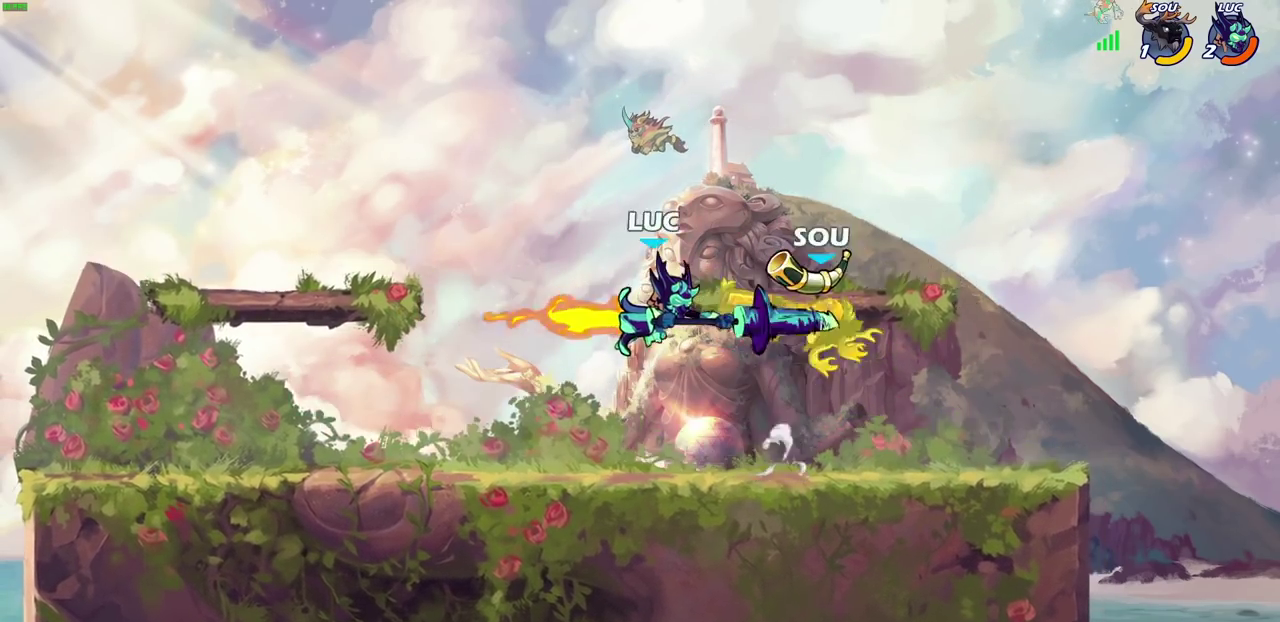
{"dt_ms": 500, "buttons": [], "left_stick": "right", "right_stick": "center", "events": [[50, "left_stick", "center"], [100, "left_stick", "right"], [417, "CROSS", "down"], [483, "CROSS", "up"]]}
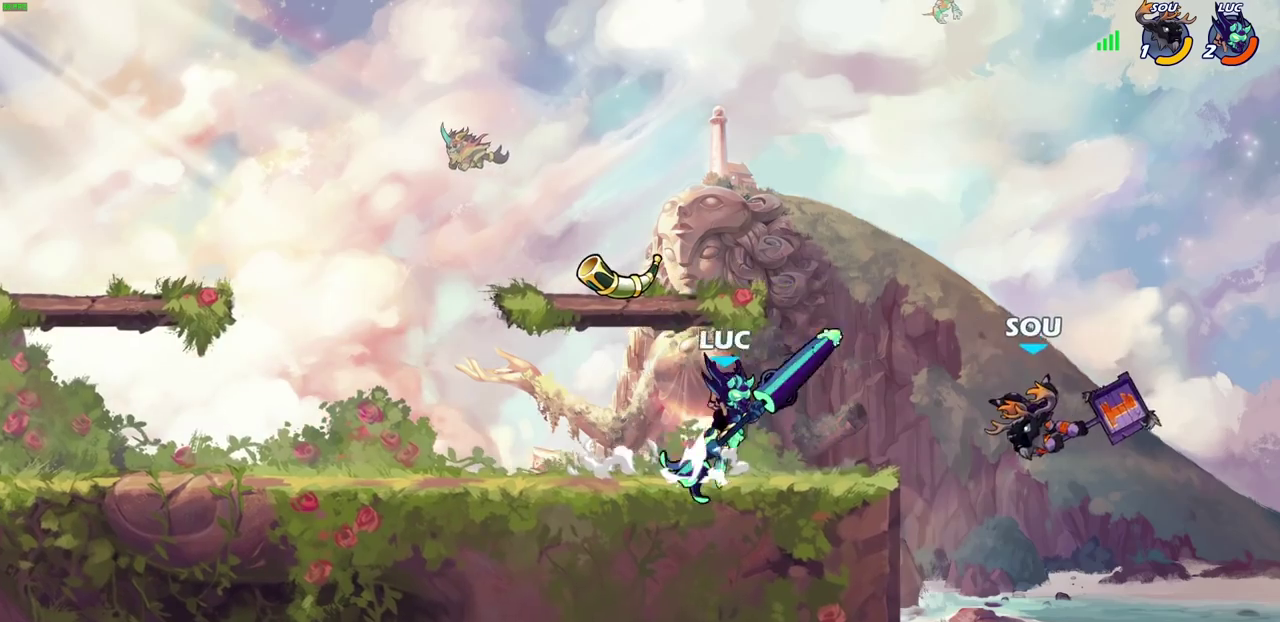
{"dt_ms": 300, "buttons": ["SQUARE"], "left_stick": "down", "right_stick": "center", "events": [[133, "left_stick", "down"], [250, "SQUARE", "down"]]}
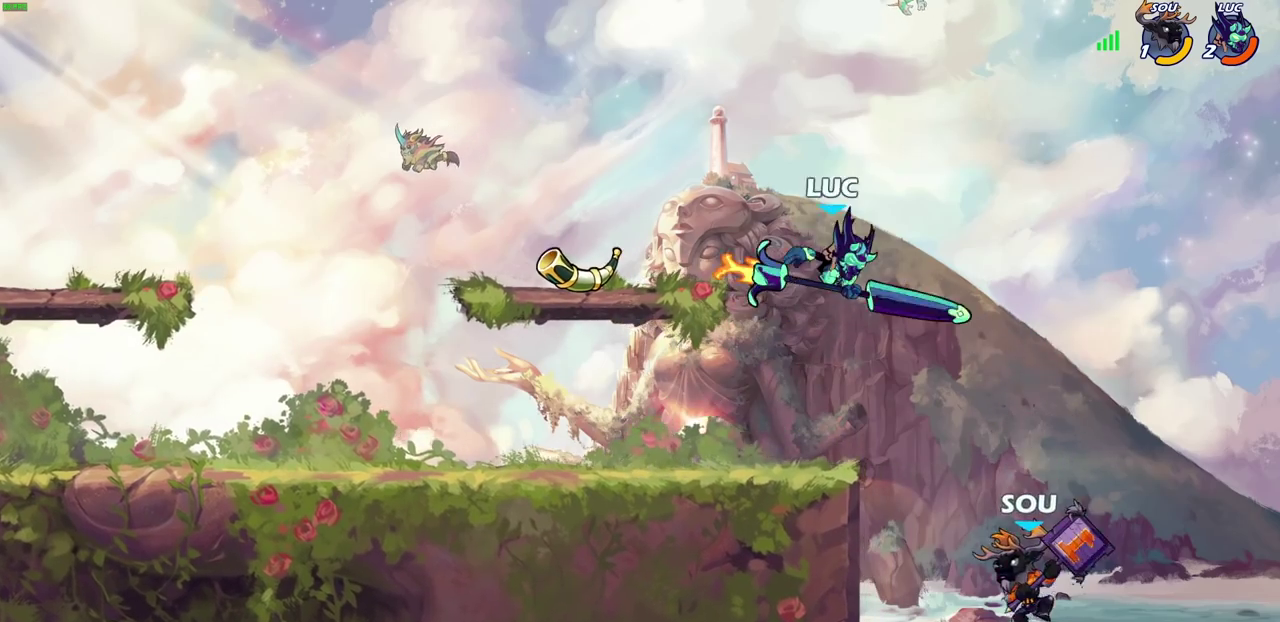
{"dt_ms": 900, "buttons": ["CROSS"], "left_stick": "down-left", "right_stick": "center"}
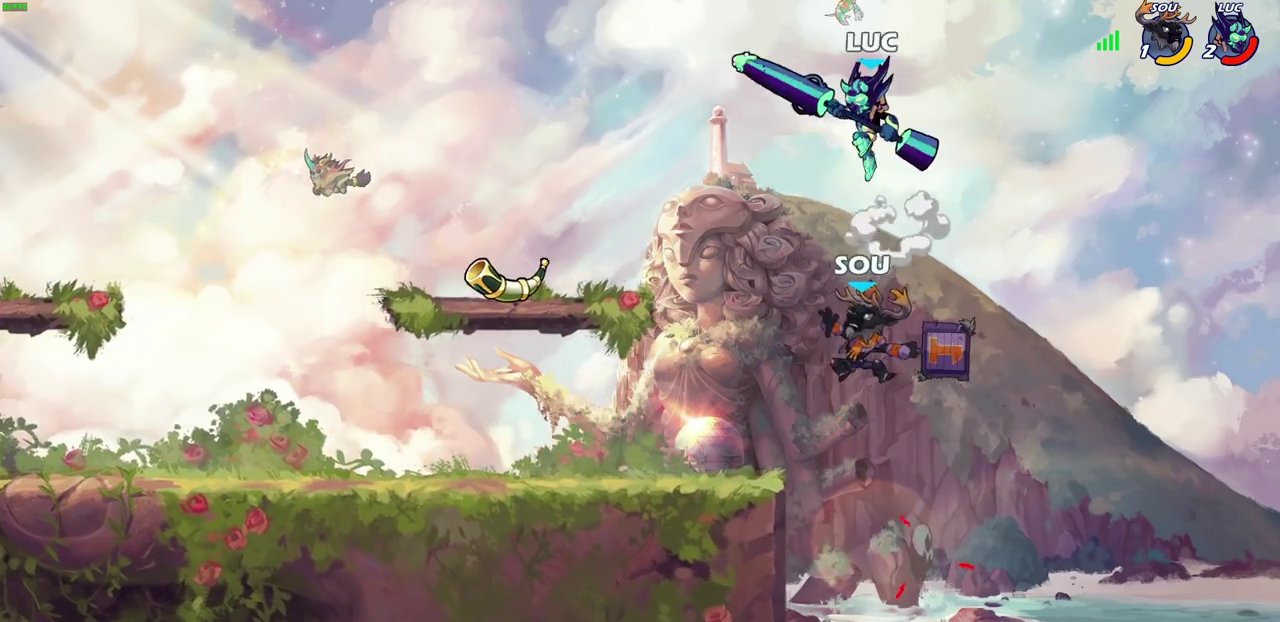
{"dt_ms": 300, "buttons": [], "left_stick": "up-left", "right_stick": "center", "events": [[17, "CIRCLE", "down"], [33, "CROSS", "up"], [83, "CIRCLE", "up"], [83, "left_stick", "up-left"]]}
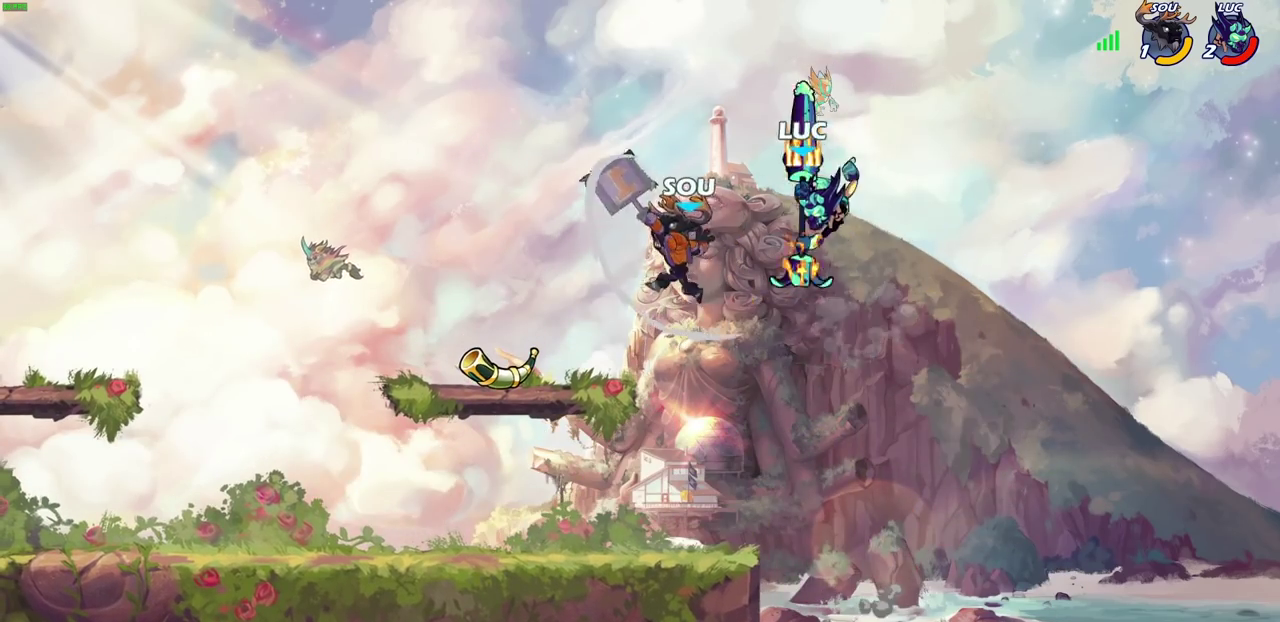
{"dt_ms": 500, "buttons": [], "left_stick": "center", "right_stick": "center", "events": [[17, "left_stick", "up"], [100, "left_stick", "center"]]}
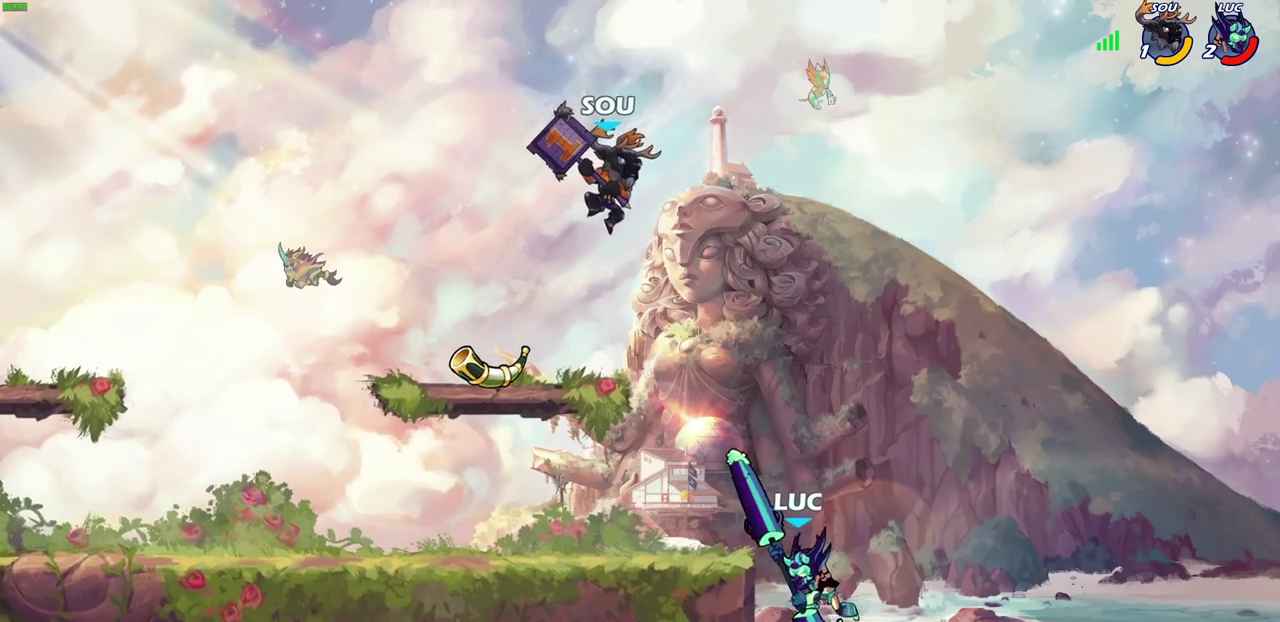
{"dt_ms": 400, "buttons": [], "left_stick": "center", "right_stick": "center", "events": [[100, "CIRCLE", "down"], [383, "CIRCLE", "up"]]}
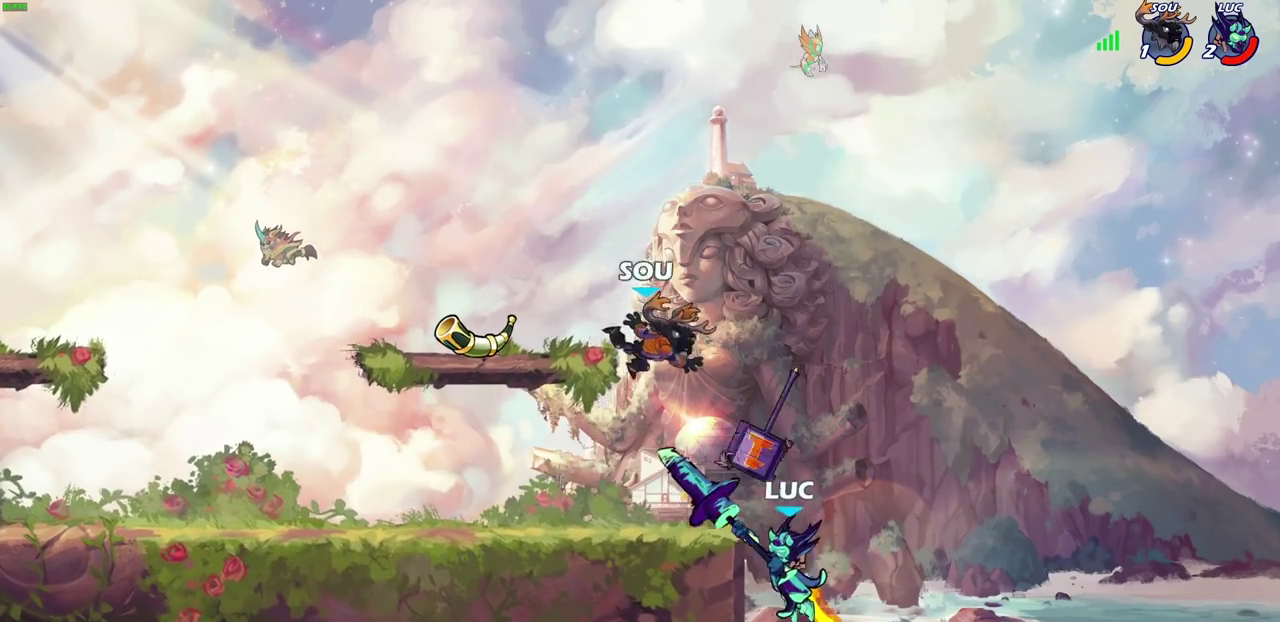
{"dt_ms": 800, "buttons": ["R2"], "left_stick": "center", "right_stick": "center", "events": [[183, "left_stick", "left"], [250, "left_stick", "up-left"], [433, "left_stick", "left"], [683, "CROSS", "down"], [733, "left_stick", "up-left"], [767, "CROSS", "up"], [783, "left_stick", "center"], [800, "R2", "down"]]}
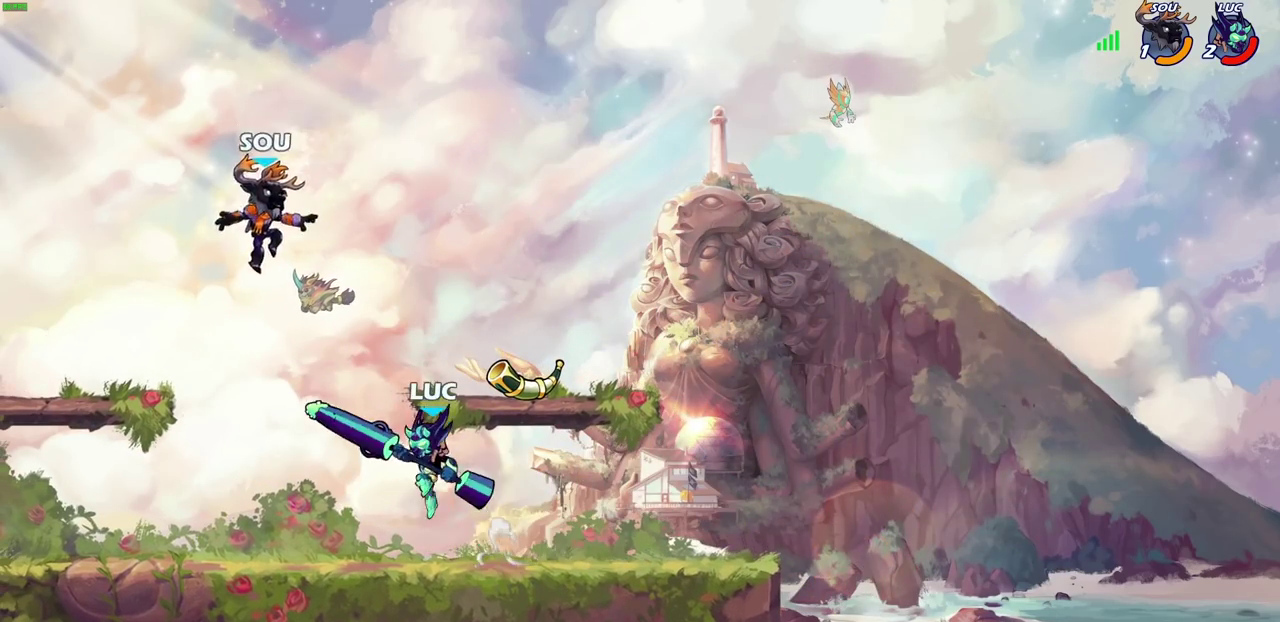
{"dt_ms": 300, "buttons": [], "left_stick": "center", "right_stick": "center", "events": [[17, "CIRCLE", "down"], [100, "CIRCLE", "up"], [117, "R2", "up"]]}
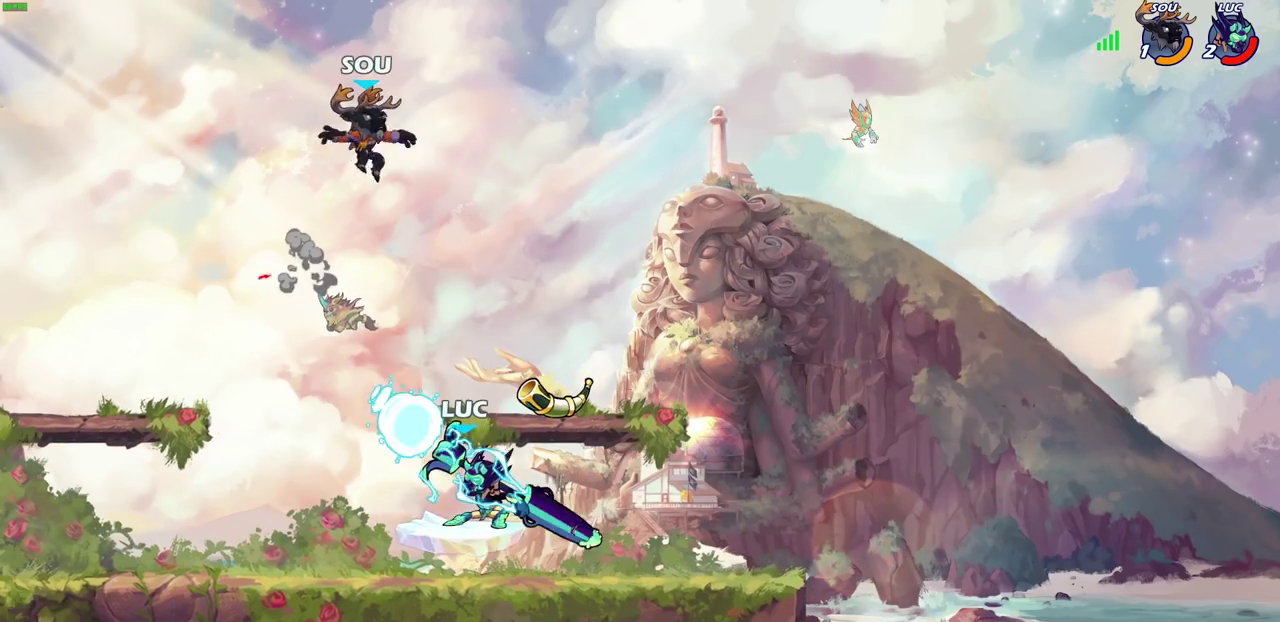
{"dt_ms": 500, "buttons": ["CROSS"], "left_stick": "up-left", "right_stick": "center", "events": [[417, "left_stick", "up-left"], [483, "CROSS", "down"]]}
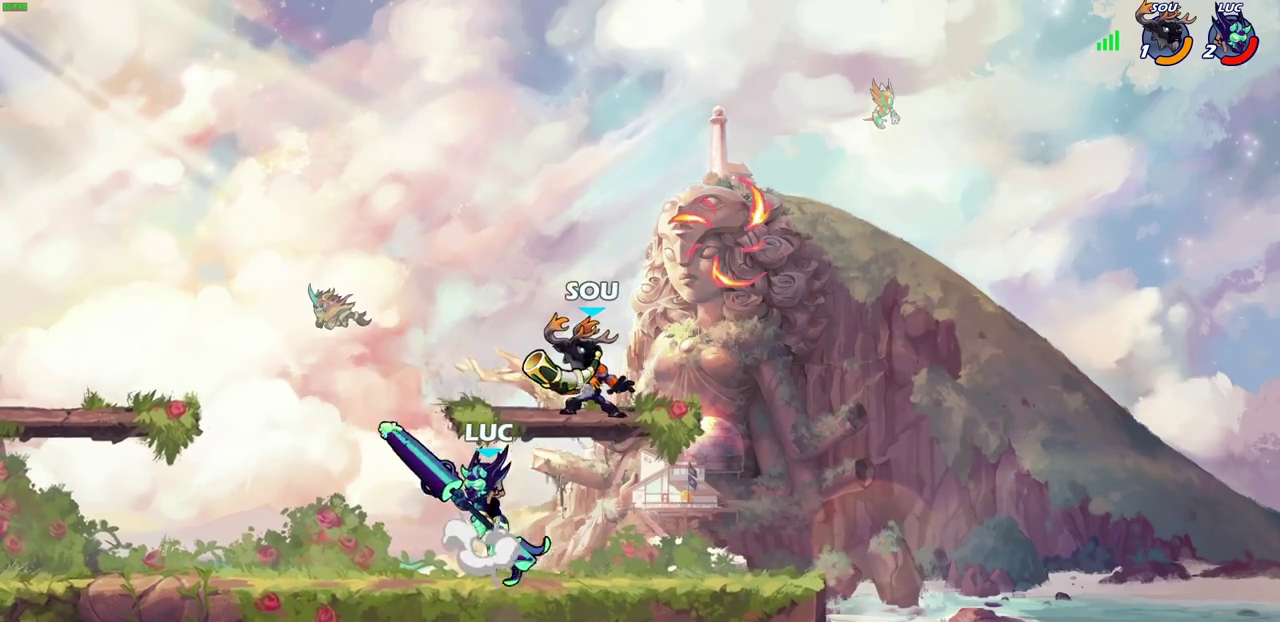
{"dt_ms": 600, "buttons": [], "left_stick": "center", "right_stick": "center", "events": [[100, "CROSS", "up"], [133, "left_stick", "down-left"], [167, "SQUARE", "down"], [183, "left_stick", "right"], [250, "SQUARE", "up"], [517, "left_stick", "center"]]}
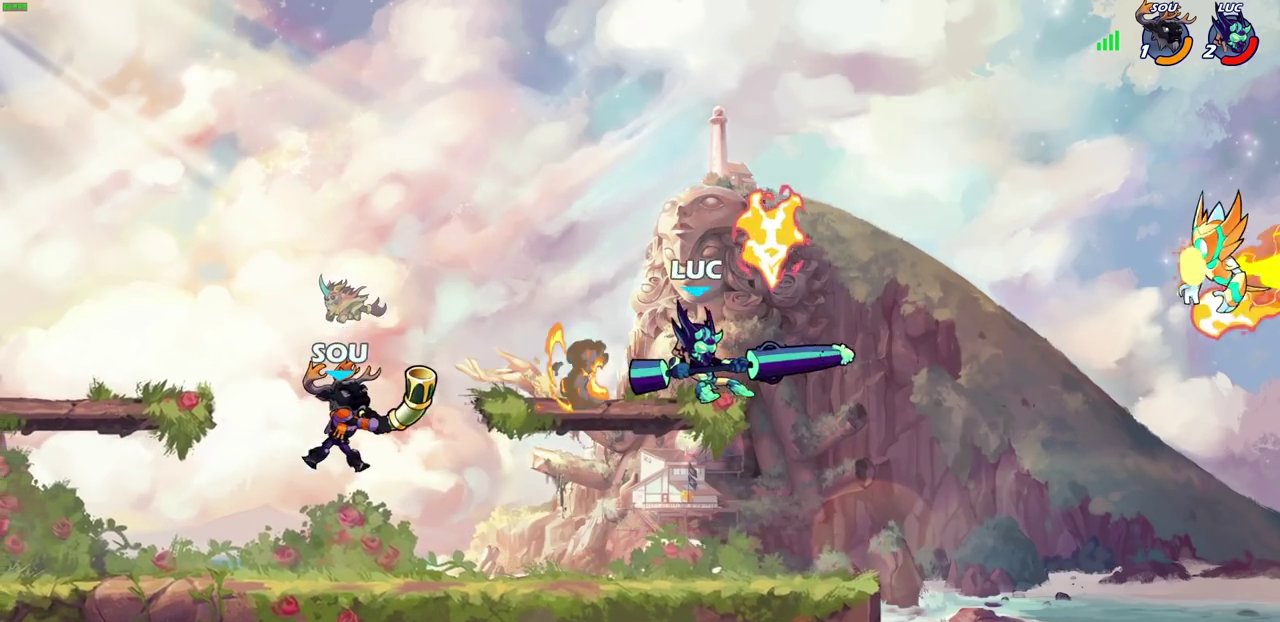
{"dt_ms": 400, "buttons": [], "left_stick": "right", "right_stick": "center", "events": [[150, "left_stick", "down"], [217, "left_stick", "down-left"], [400, "left_stick", "right"]]}
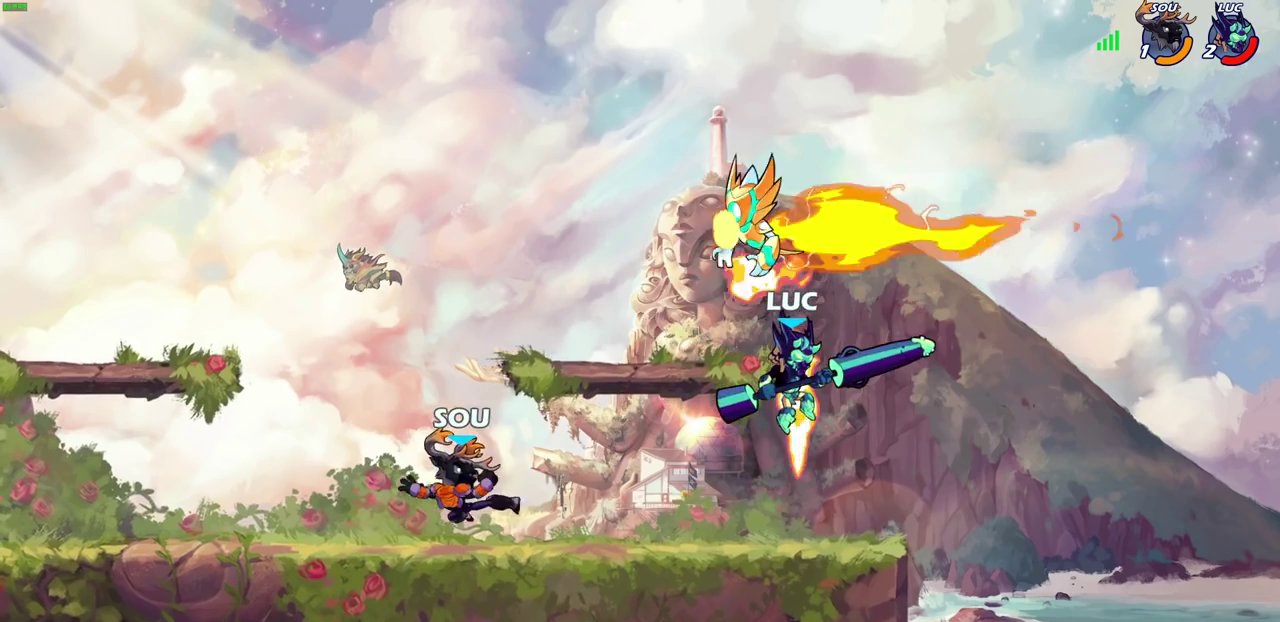
{"dt_ms": 700, "buttons": ["CROSS"], "left_stick": "center", "right_stick": "center"}
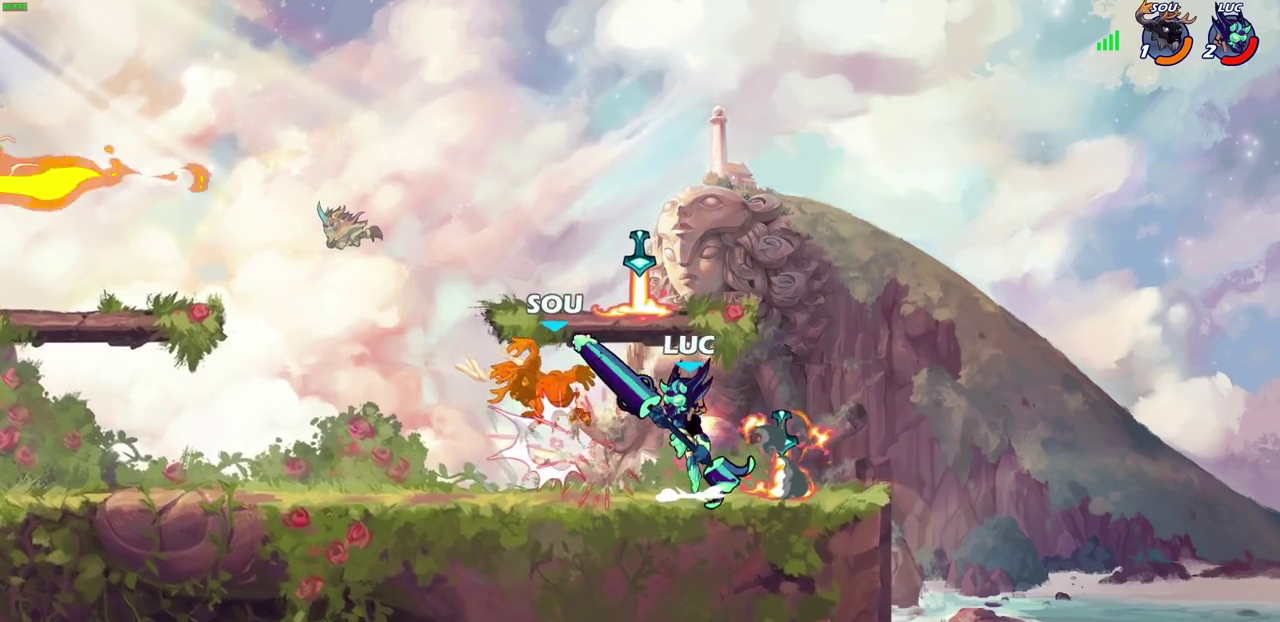
{"dt_ms": 300, "buttons": [], "left_stick": "center", "right_stick": "center", "events": [[17, "CIRCLE", "down"], [17, "CROSS", "up"], [67, "CIRCLE", "up"]]}
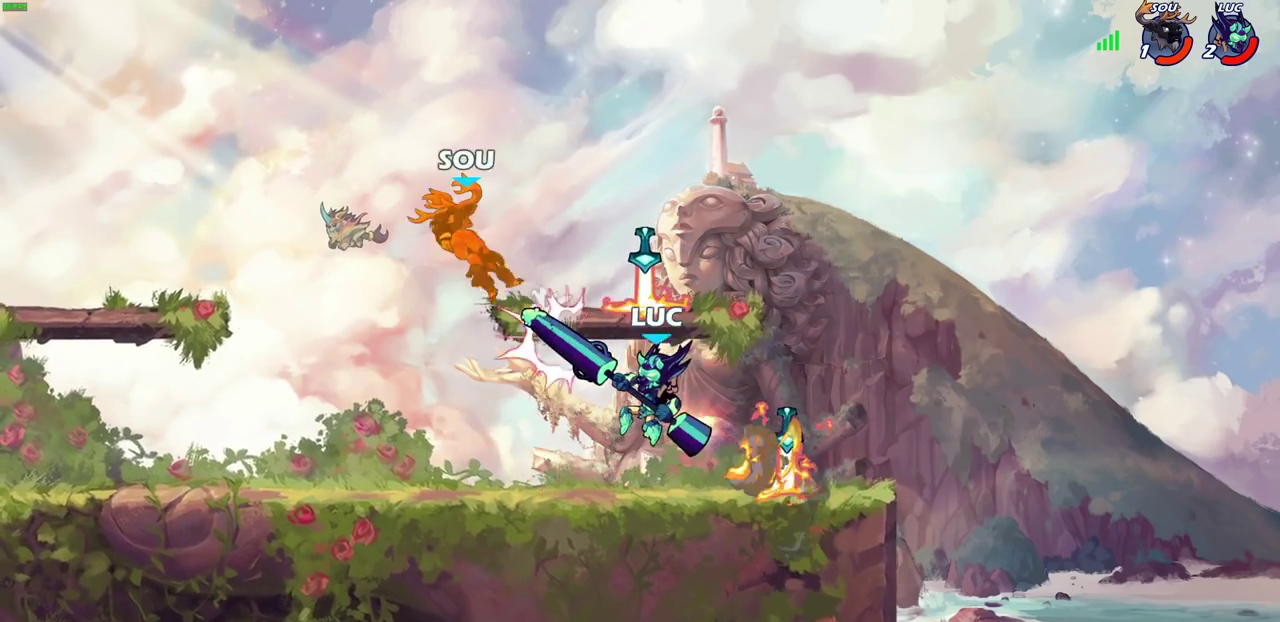
{"dt_ms": 500, "buttons": [], "left_stick": "up-left", "right_stick": "center", "events": [[333, "left_stick", "up-left"], [367, "CROSS", "down"], [450, "CROSS", "up"]]}
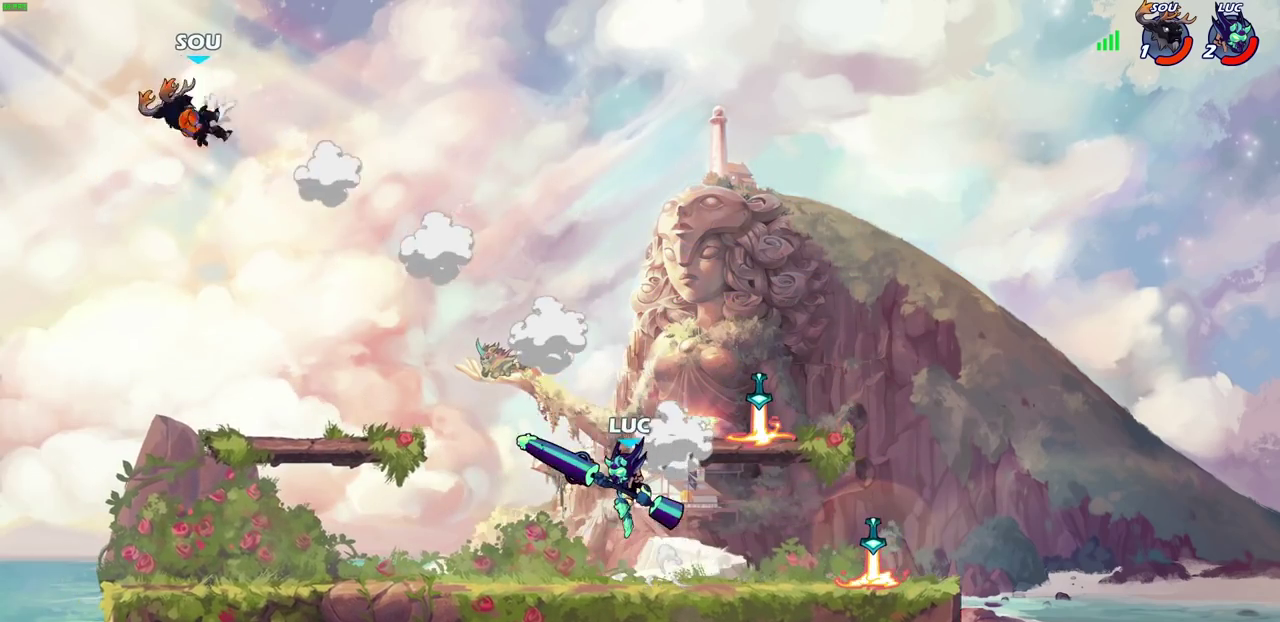
{"dt_ms": 500, "buttons": ["CIRCLE", "R2"], "left_stick": "up-right", "right_stick": "center"}
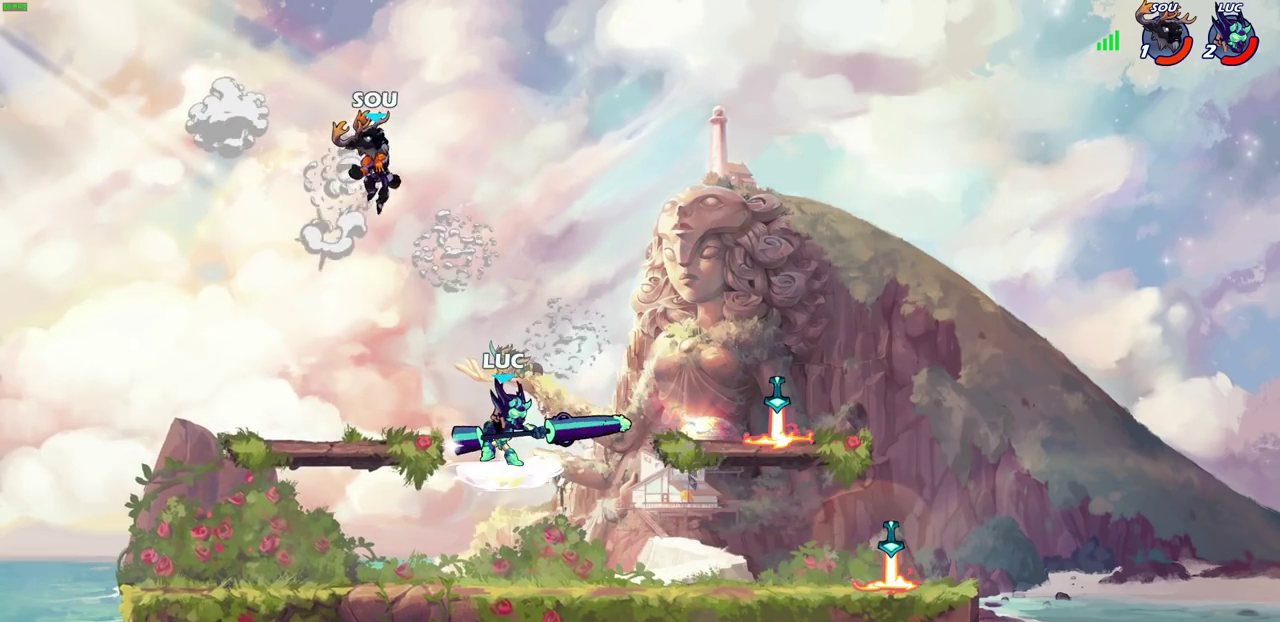
{"dt_ms": 500, "buttons": ["CIRCLE"], "left_stick": "center", "right_stick": "center", "events": [[33, "R2", "up"], [33, "left_stick", "center"]]}
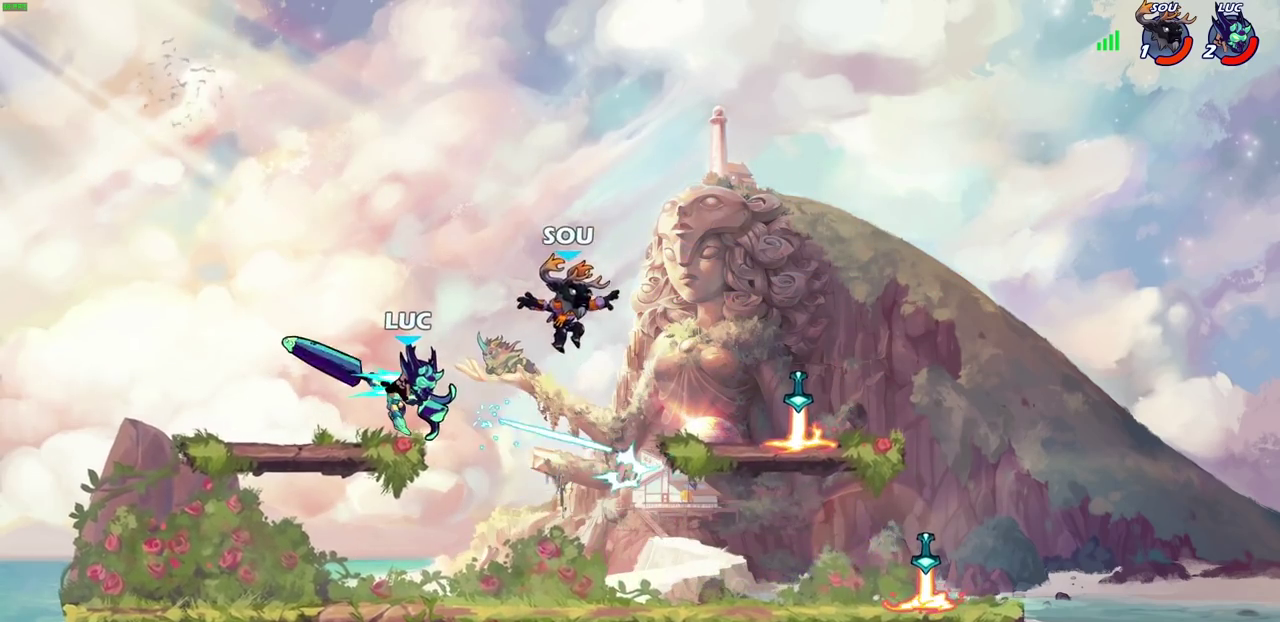
{"dt_ms": 500, "buttons": ["CROSS"], "left_stick": "right", "right_stick": "center", "events": [[100, "CIRCLE", "up"], [283, "left_stick", "right"], [500, "CROSS", "down"]]}
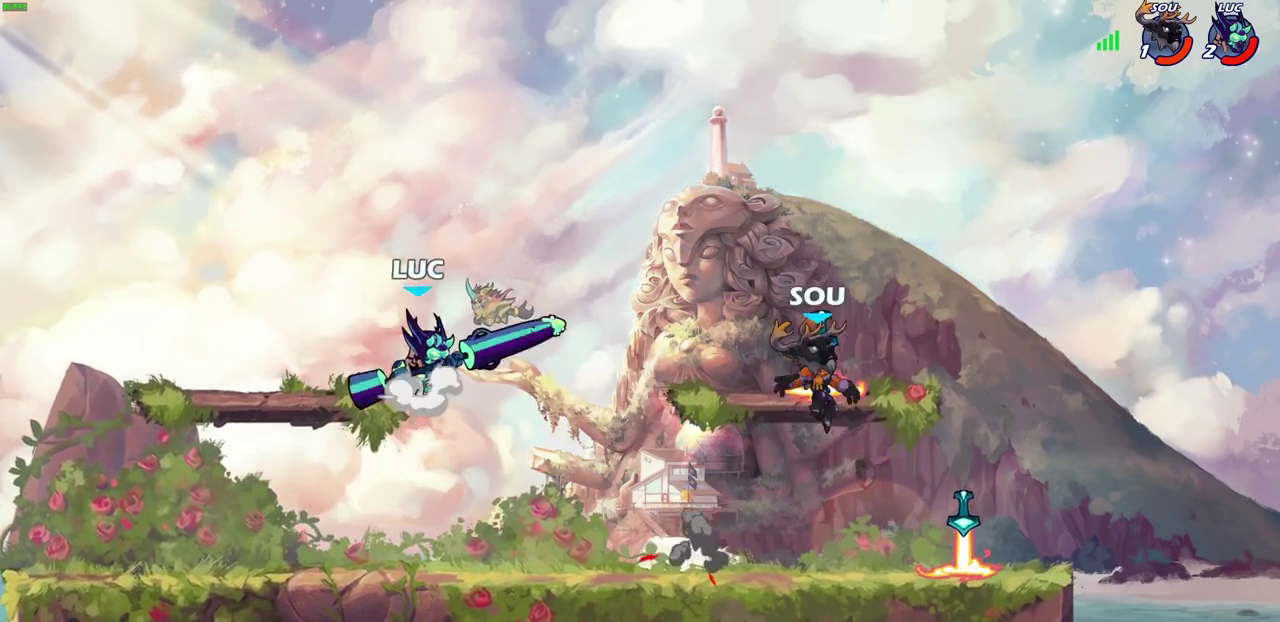
{"dt_ms": 500, "buttons": [], "left_stick": "down-left", "right_stick": "center", "events": [[17, "R2", "down"], [100, "CROSS", "up"], [117, "R2", "up"], [233, "left_stick", "up-right"], [283, "left_stick", "down-left"]]}
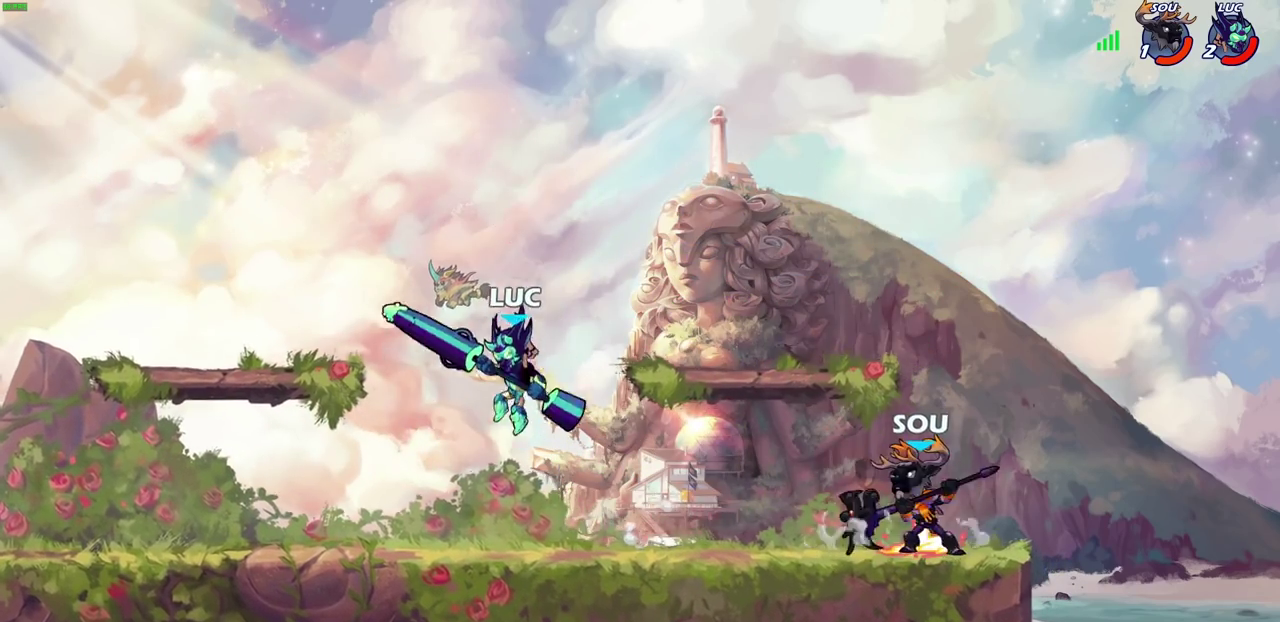
{"dt_ms": 500, "buttons": [], "left_stick": "center", "right_stick": "center", "events": [[67, "left_stick", "right"], [100, "SQUARE", "down"], [200, "SQUARE", "up"], [483, "left_stick", "center"]]}
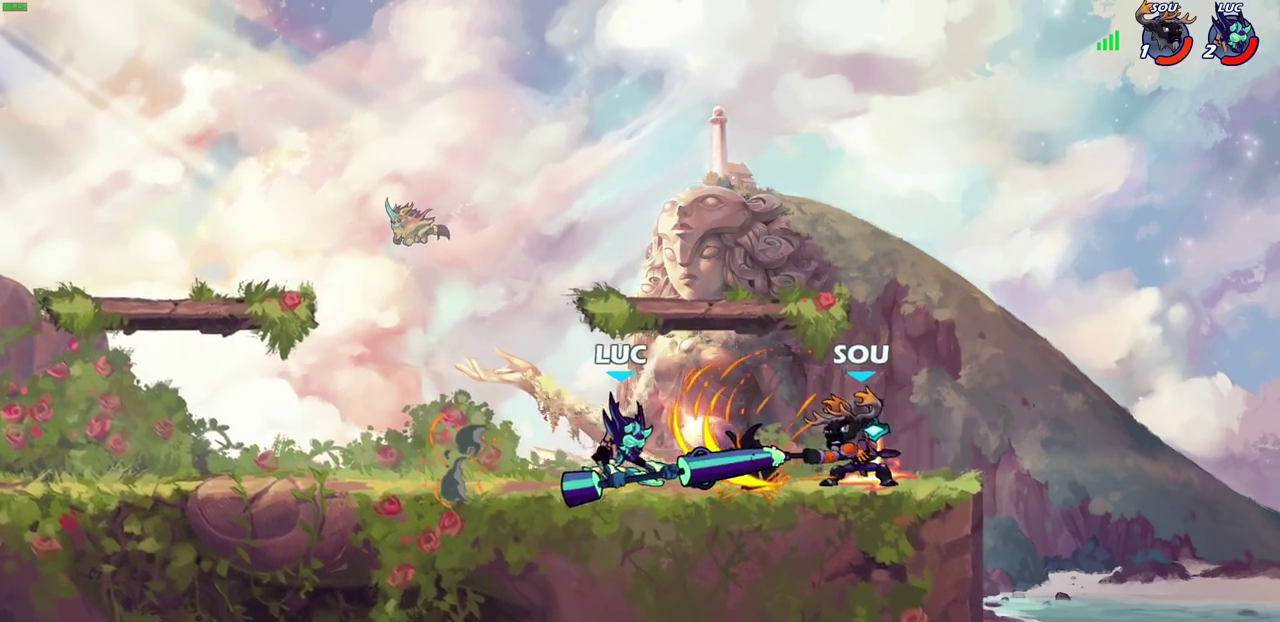
{"dt_ms": 400, "buttons": ["R2"], "left_stick": "right", "right_stick": "center", "events": [[350, "left_stick", "right"], [400, "R2", "down"]]}
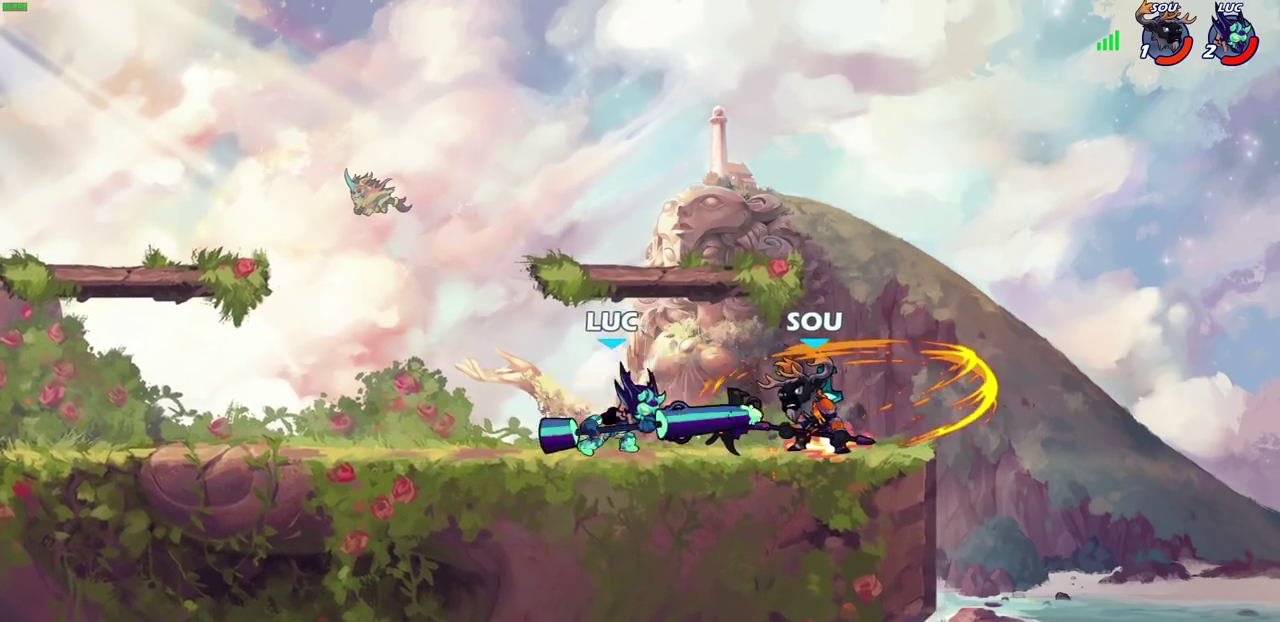
{"dt_ms": 800, "buttons": ["CIRCLE"], "left_stick": "center", "right_stick": "center", "events": [[33, "SQUARE", "down"], [83, "SQUARE", "up"], [100, "R2", "up"], [100, "left_stick", "center"], [433, "CIRCLE", "down"], [517, "CIRCLE", "up"], [617, "CIRCLE", "down"], [683, "CIRCLE", "up"], [800, "CIRCLE", "down"]]}
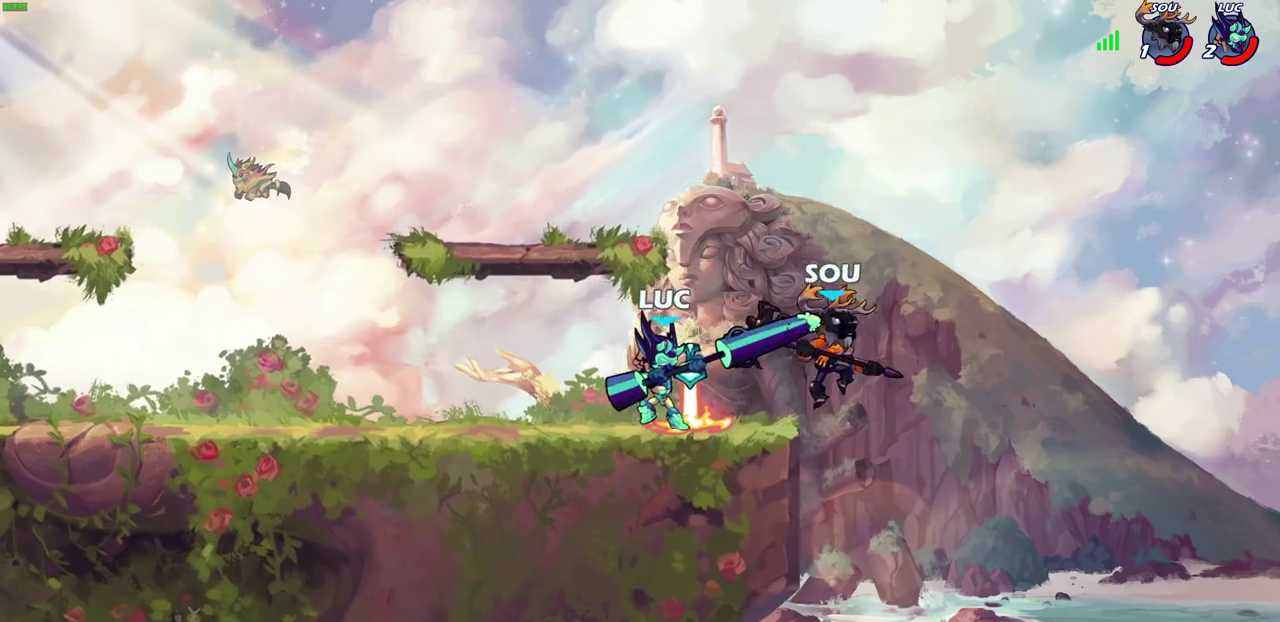
{"dt_ms": 300, "buttons": [], "left_stick": "center", "right_stick": "center", "events": [[83, "CIRCLE", "up"]]}
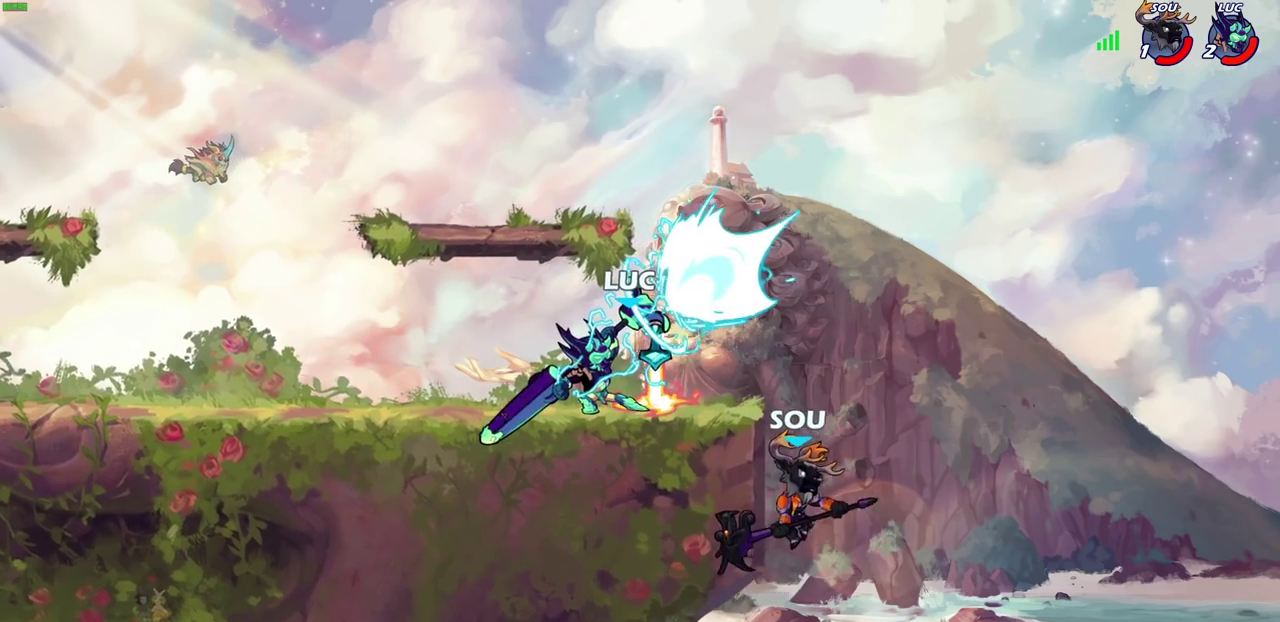
{"dt_ms": 600, "buttons": [], "left_stick": "center", "right_stick": "center", "events": [[450, "SQUARE", "down"], [533, "SQUARE", "up"]]}
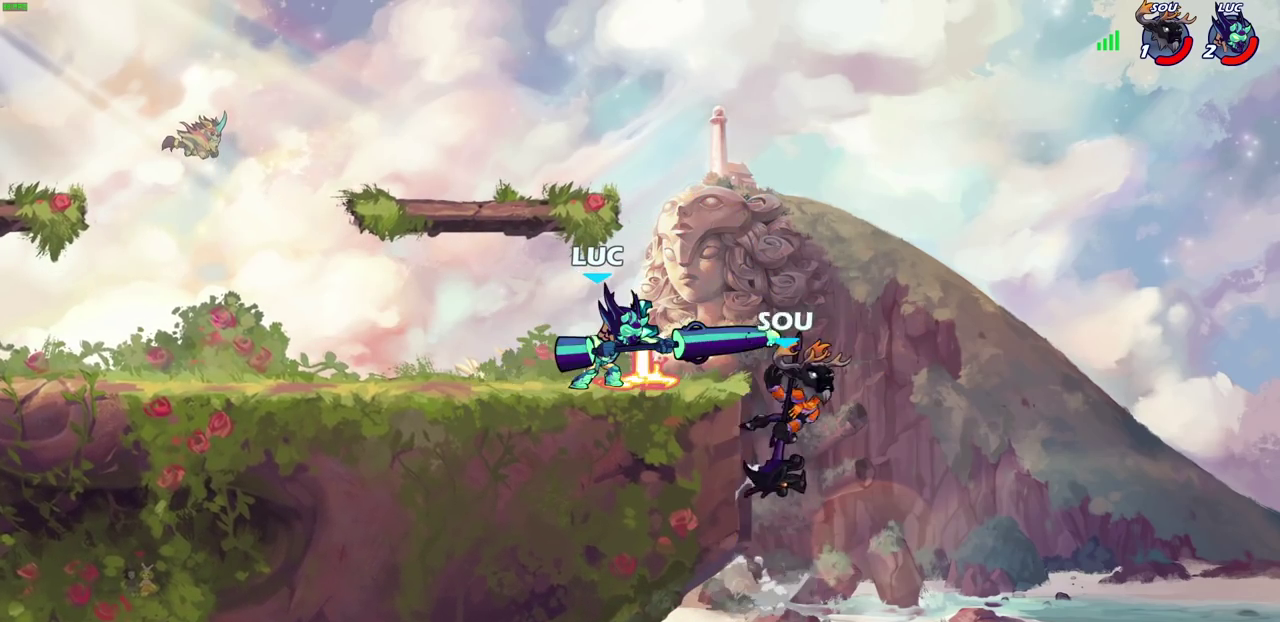
{"dt_ms": 400, "buttons": [], "left_stick": "center", "right_stick": "center", "events": [[17, "SQUARE", "down"], [100, "SQUARE", "up"], [200, "SQUARE", "down"], [283, "SQUARE", "up"]]}
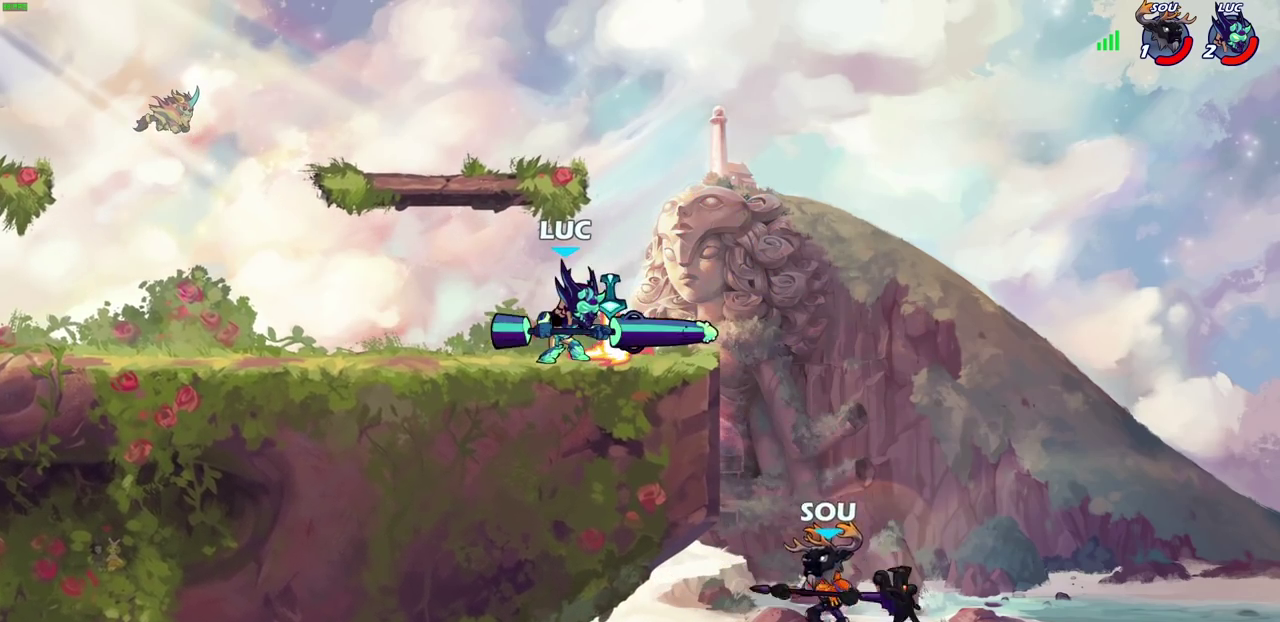
{"dt_ms": 500, "buttons": [], "left_stick": "center", "right_stick": "center", "events": [[150, "left_stick", "down"], [167, "R2", "down"], [167, "SQUARE", "down"], [250, "R2", "up"], [250, "SQUARE", "up"], [300, "left_stick", "center"]]}
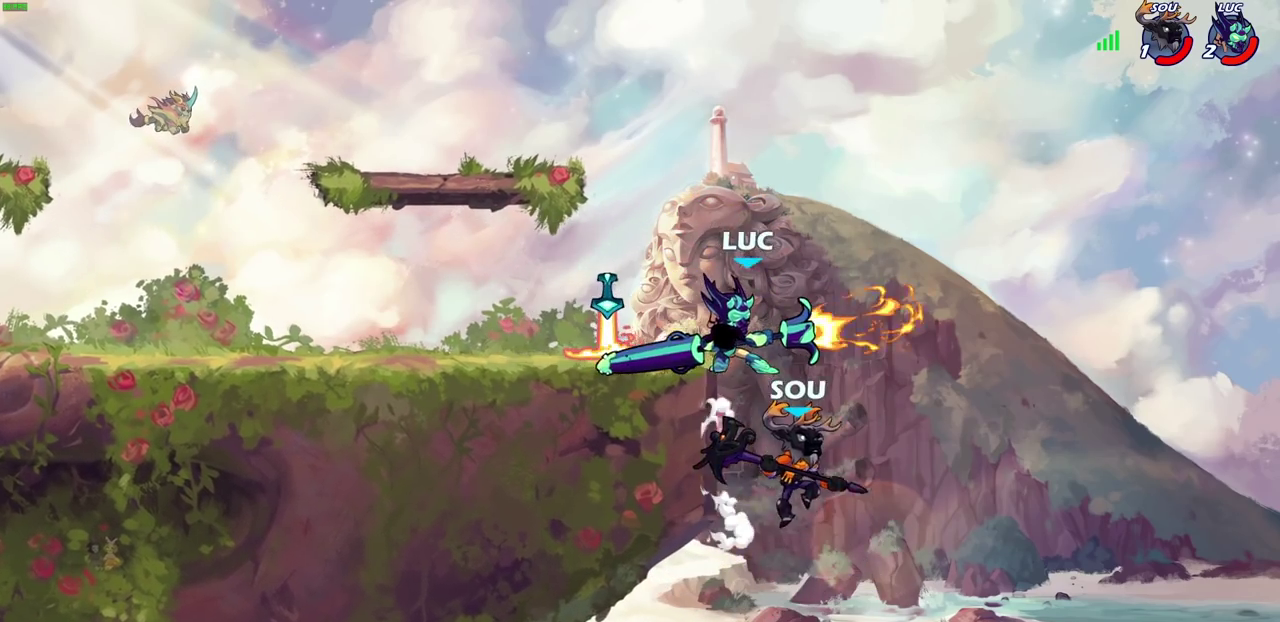
{"dt_ms": 500, "buttons": [], "left_stick": "center", "right_stick": "center", "events": [[417, "CIRCLE", "down"], [500, "CIRCLE", "up"]]}